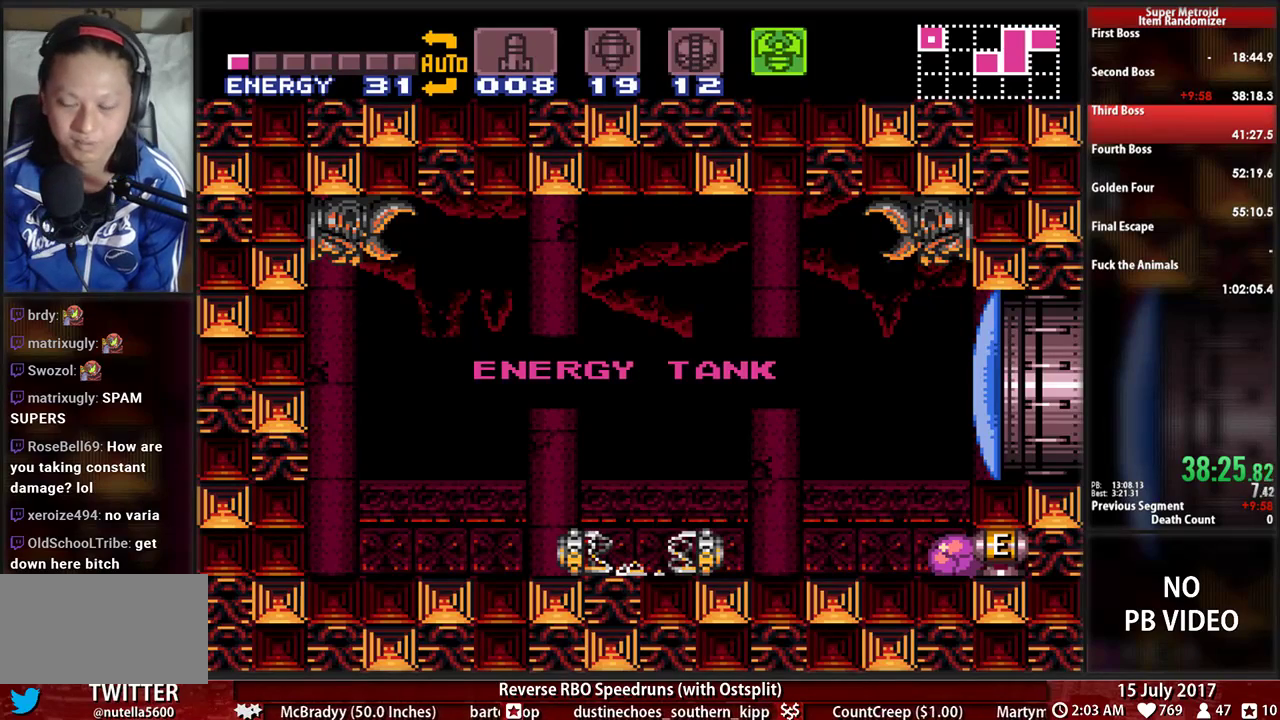
Gameplay with a controller (Nintendo layout); each line is a JSON object with the inputs held at the frame after it (dt_ms = milliseconds from this image to that frame). "events" lists button and stick changes between this image and that frame as [ms after this image, input, new state], when the widget could be followed in between. Not read: L3 R3 SELECT START.
{"dt_ms": 500, "buttons": ["B", "DPAD_LEFT"], "events": []}
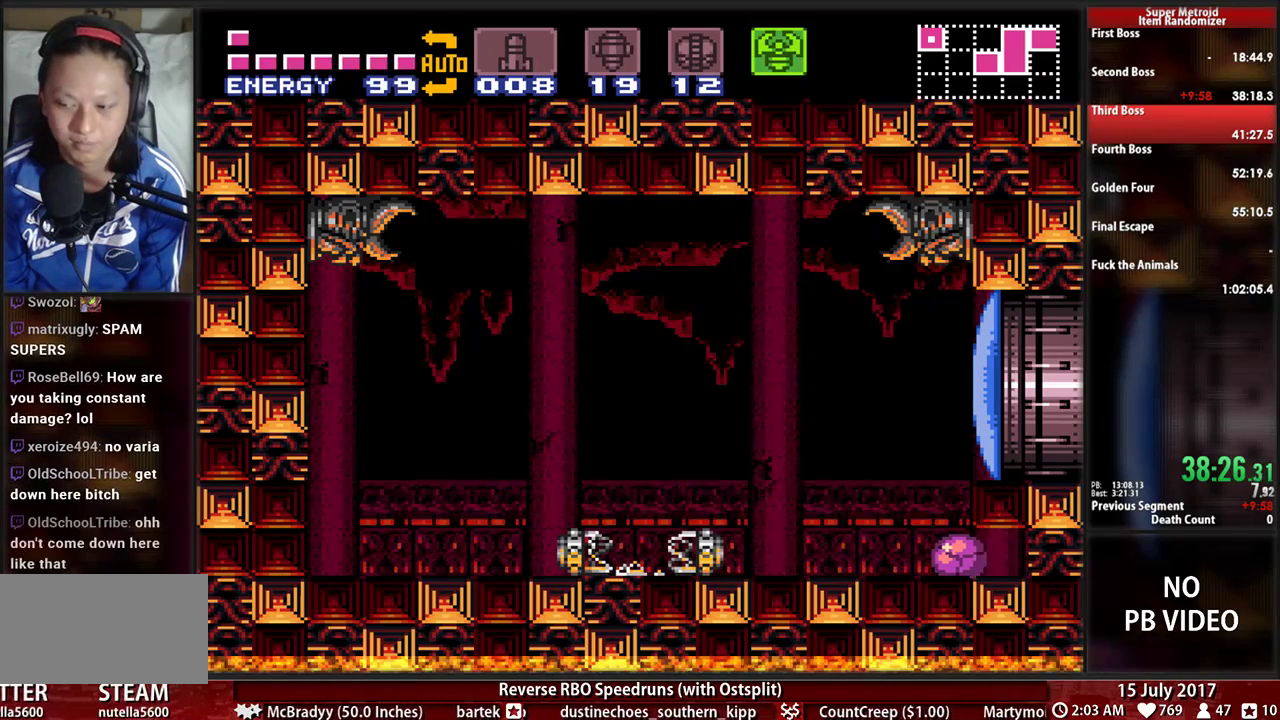
{"dt_ms": 1000, "buttons": ["A", "DPAD_RIGHT"]}
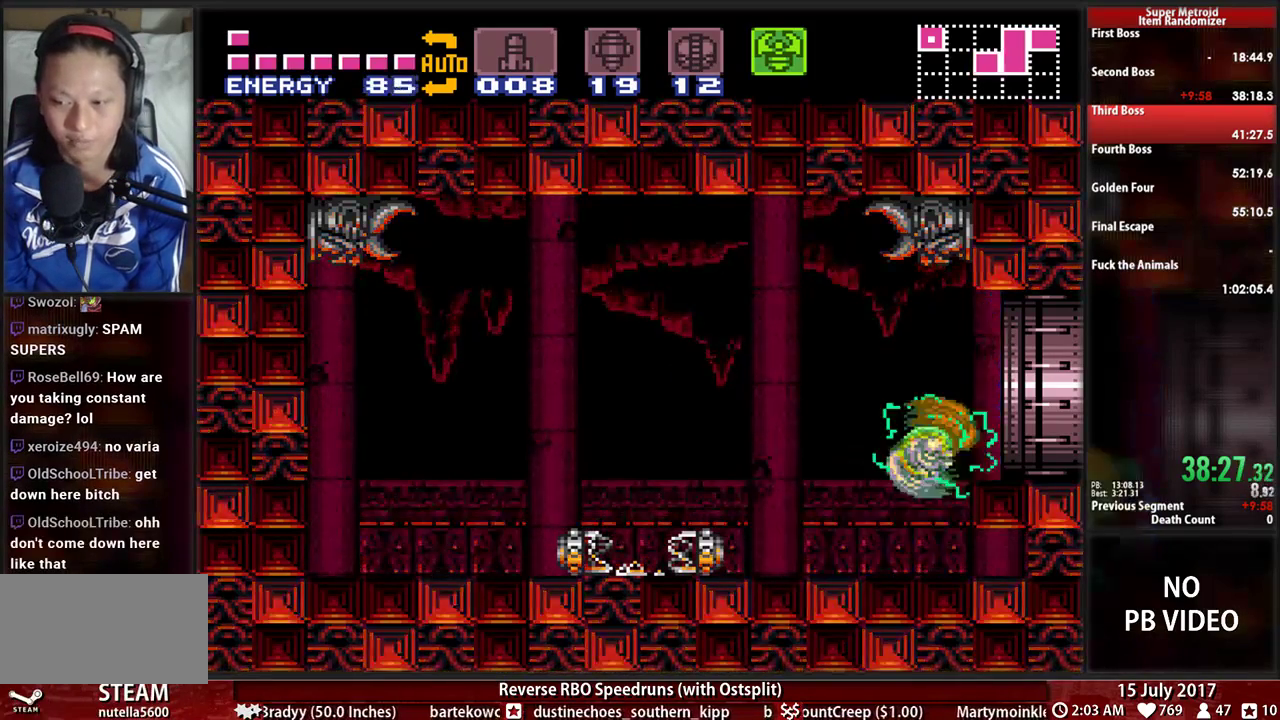
{"dt_ms": 500, "buttons": ["DPAD_RIGHT"]}
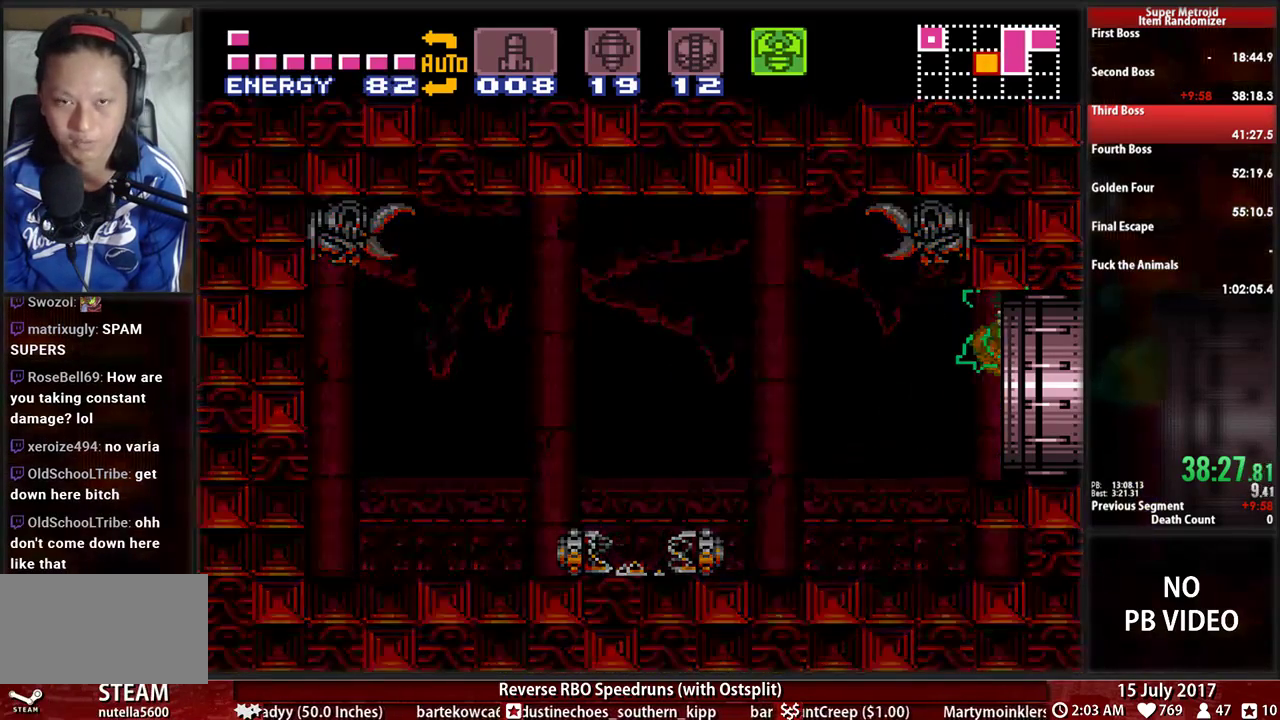
{"dt_ms": 500, "buttons": ["B", "DPAD_RIGHT"], "events": [[241, "DPAD_RIGHT", "up"], [362, "DPAD_RIGHT", "down"], [431, "B", "down"]]}
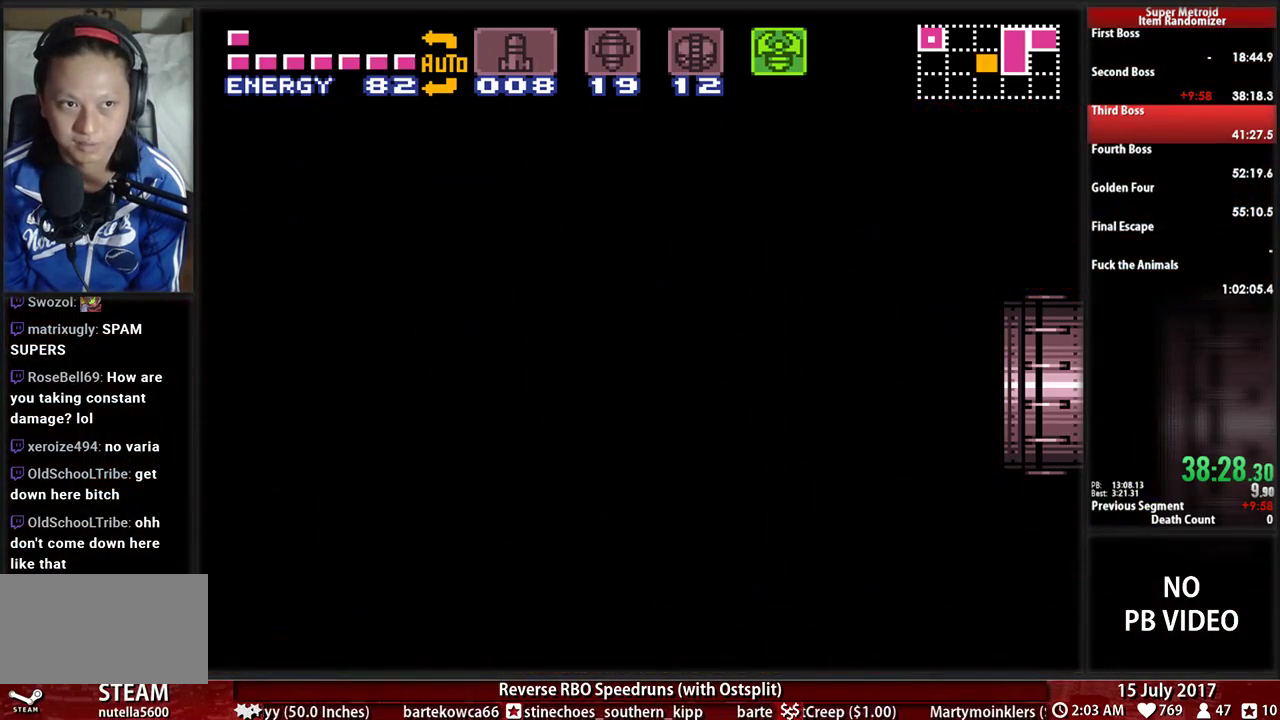
{"dt_ms": 500, "buttons": ["B"], "events": [[397, "DPAD_RIGHT", "up"]]}
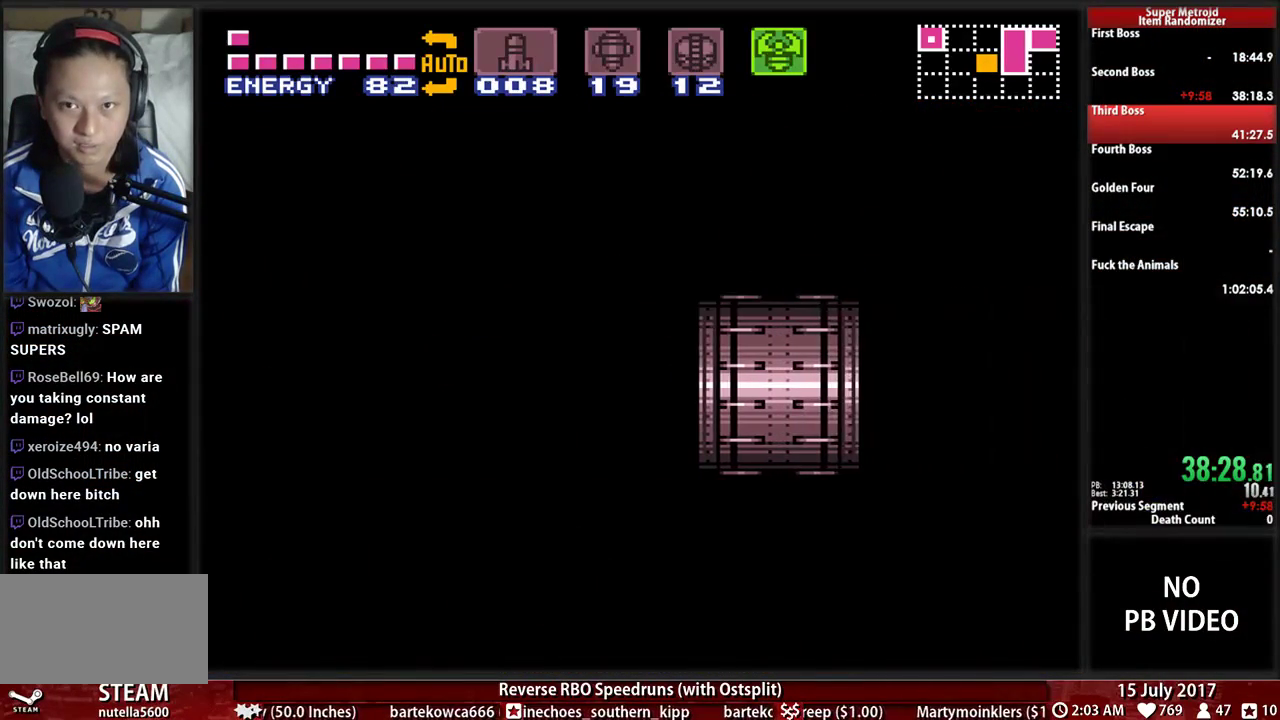
{"dt_ms": 500, "buttons": ["B", "DPAD_RIGHT"], "events": [[69, "DPAD_RIGHT", "down"]]}
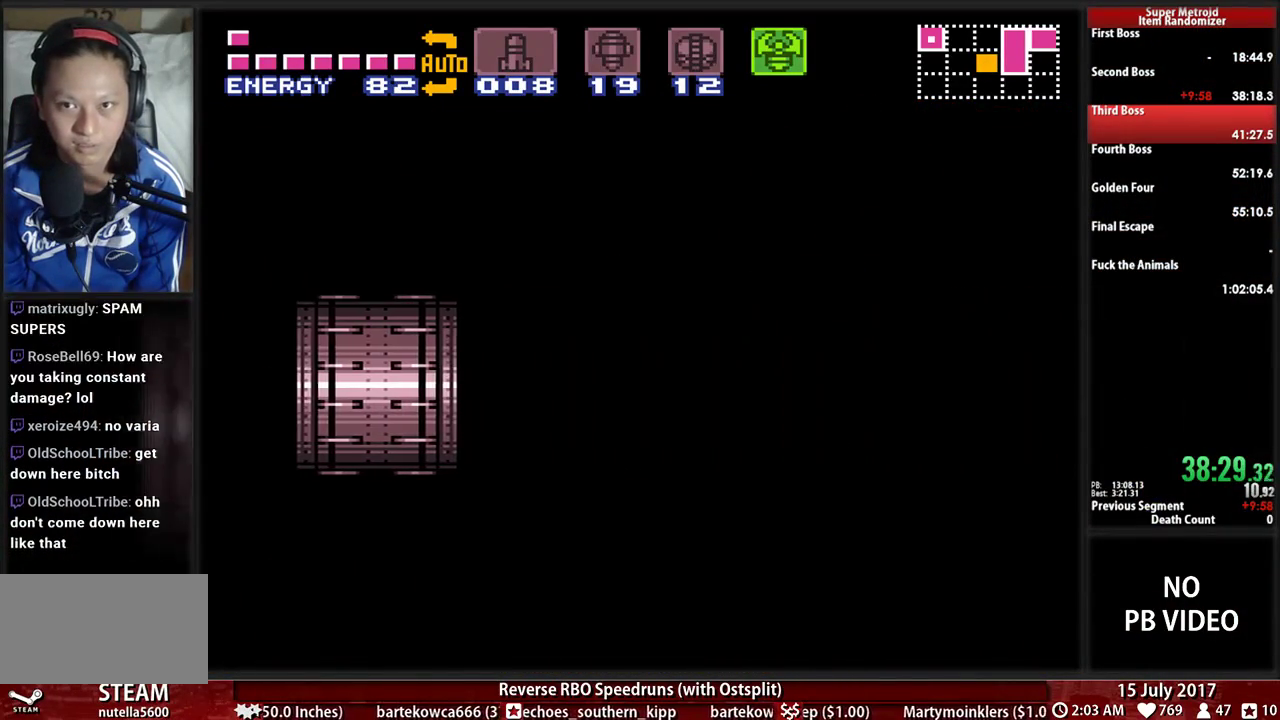
{"dt_ms": 500, "buttons": ["B", "DPAD_RIGHT"], "events": []}
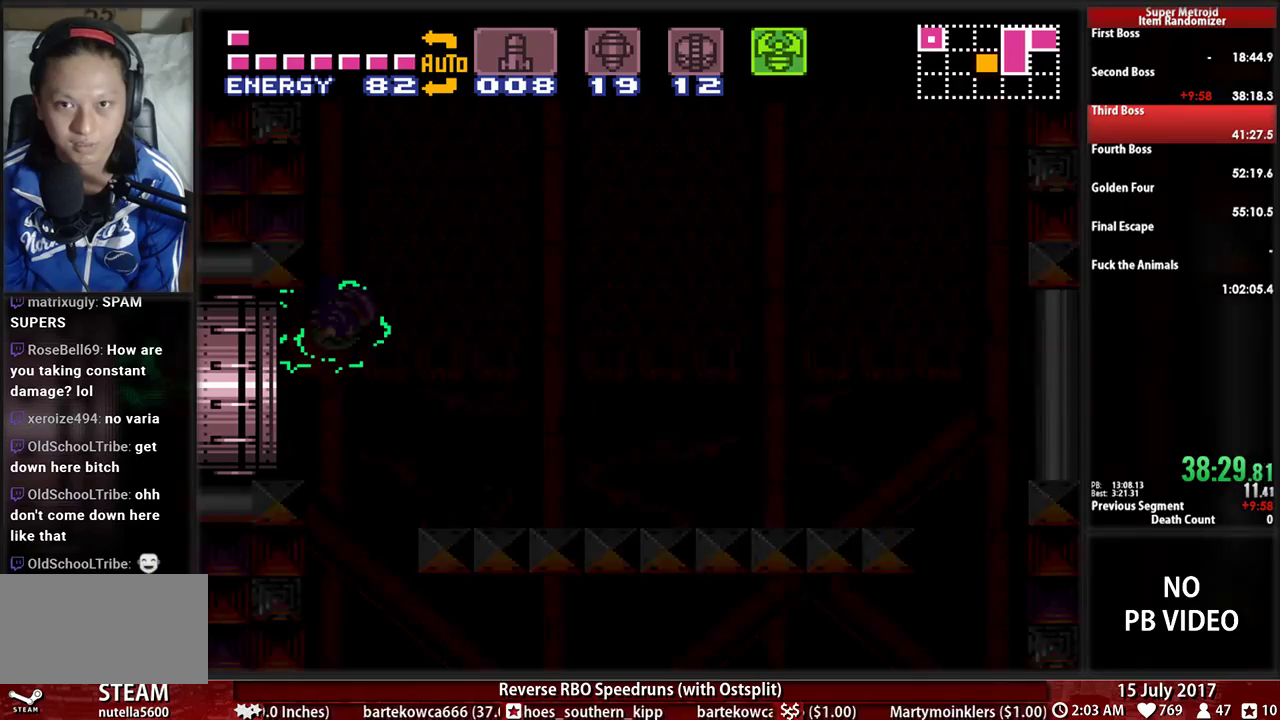
{"dt_ms": 500, "buttons": ["B", "DPAD_RIGHT"], "events": []}
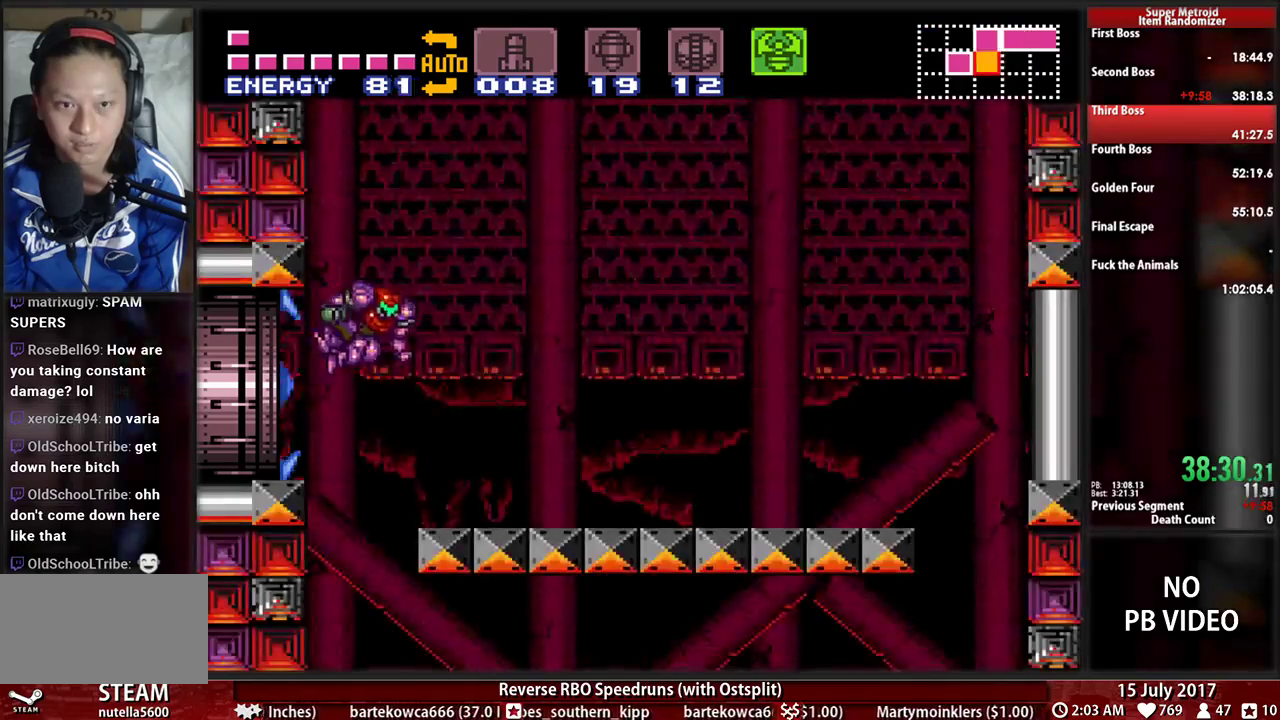
{"dt_ms": 500, "buttons": ["B", "DPAD_RIGHT"], "events": [[224, "DPAD_DOWN", "down"], [224, "L1", "down"], [310, "DPAD_DOWN", "up"], [310, "L1", "up"]]}